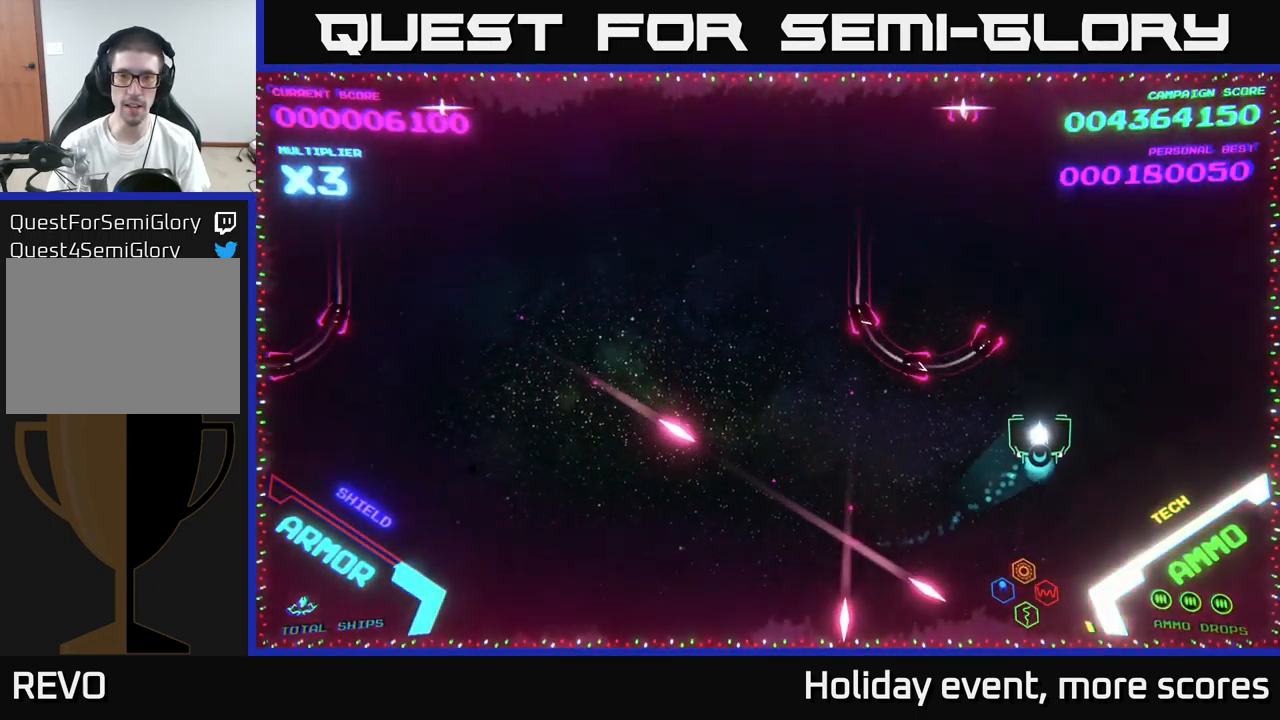
Gameplay with a controller (Xbox layout); each line is a JSON object with the inputs held at the frame after it. "events" lists button and stick changes between this image and that frame as [ms after this image, input, new state], when the widget could be followed in between.
{"buttons": [], "left_stick": "up-left", "right_stick": "center", "events": [[317, "left_stick", "up"], [484, "left_stick", "up-left"]]}
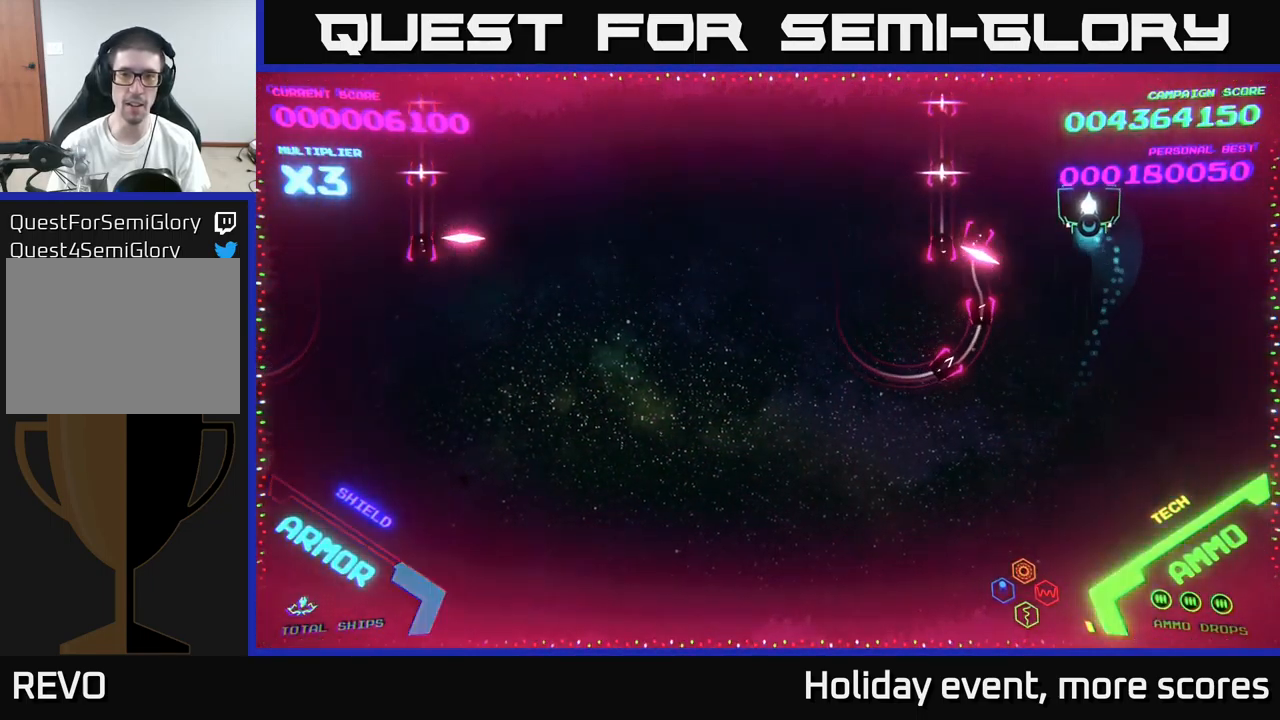
{"buttons": [], "left_stick": "left", "right_stick": "center", "events": [[434, "left_stick", "left"]]}
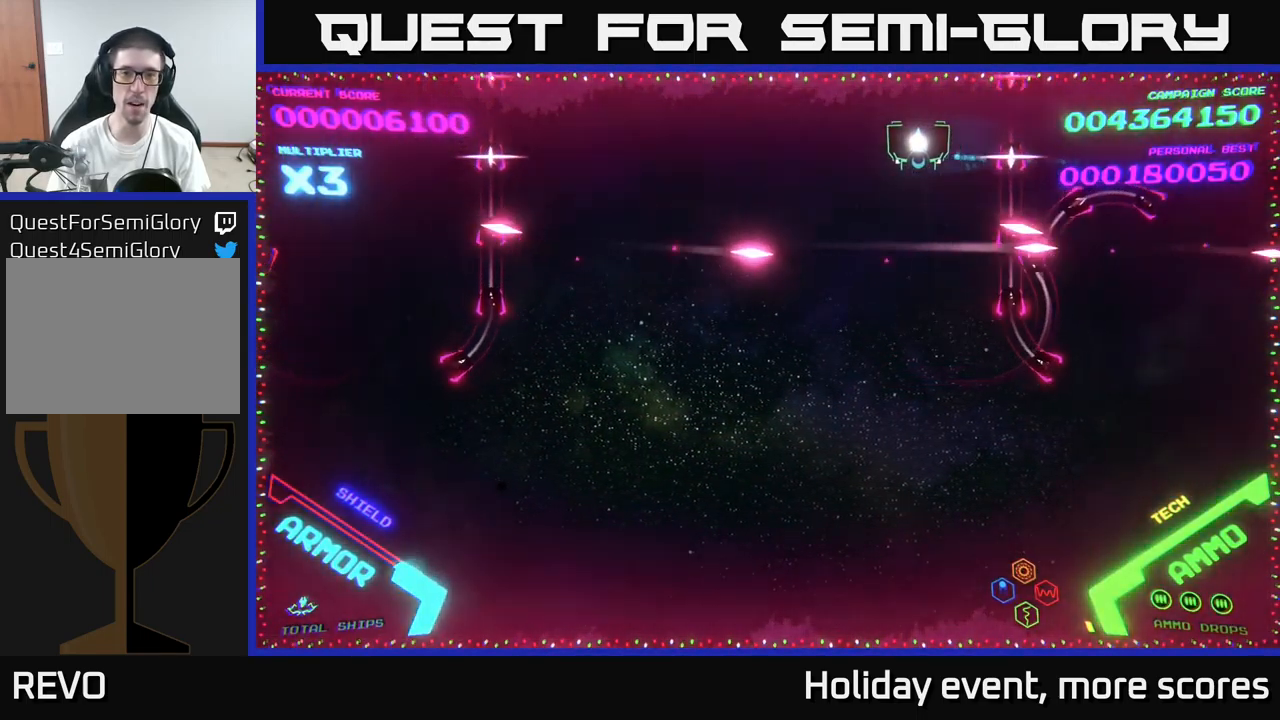
{"buttons": [], "left_stick": "left", "right_stick": "center", "events": []}
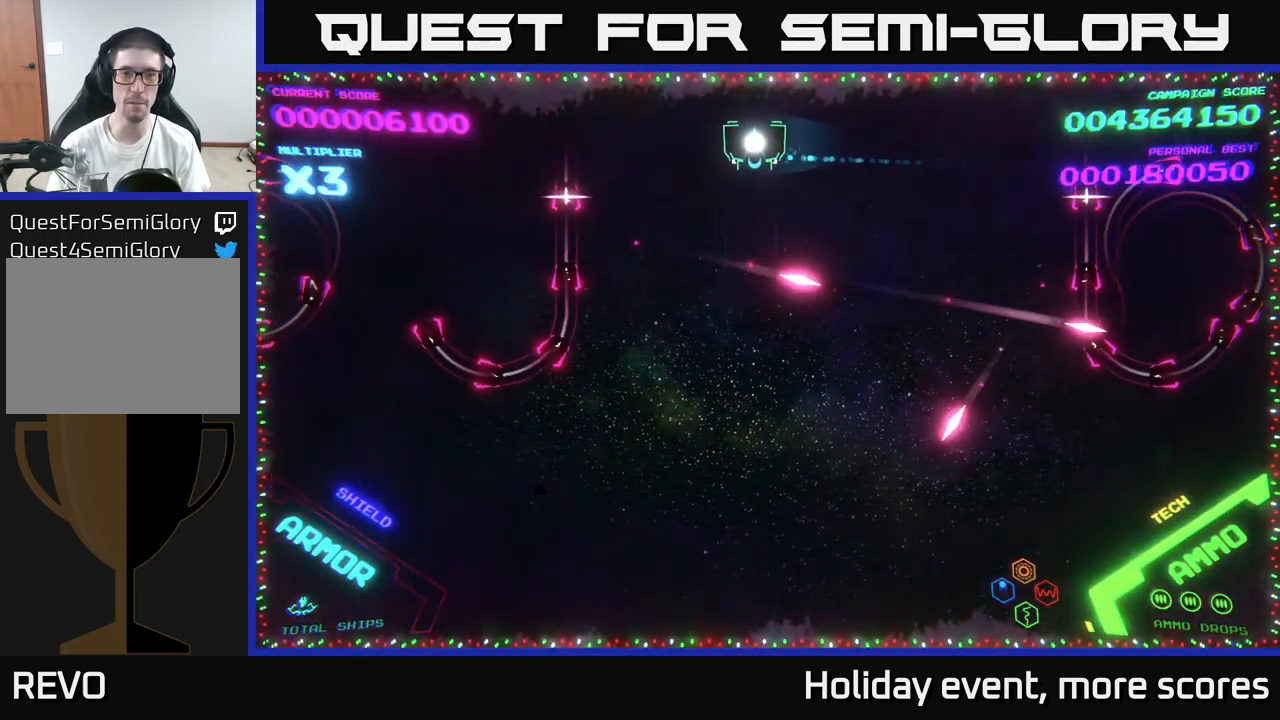
{"buttons": [], "left_stick": "up", "right_stick": "center", "events": [[484, "left_stick", "up"]]}
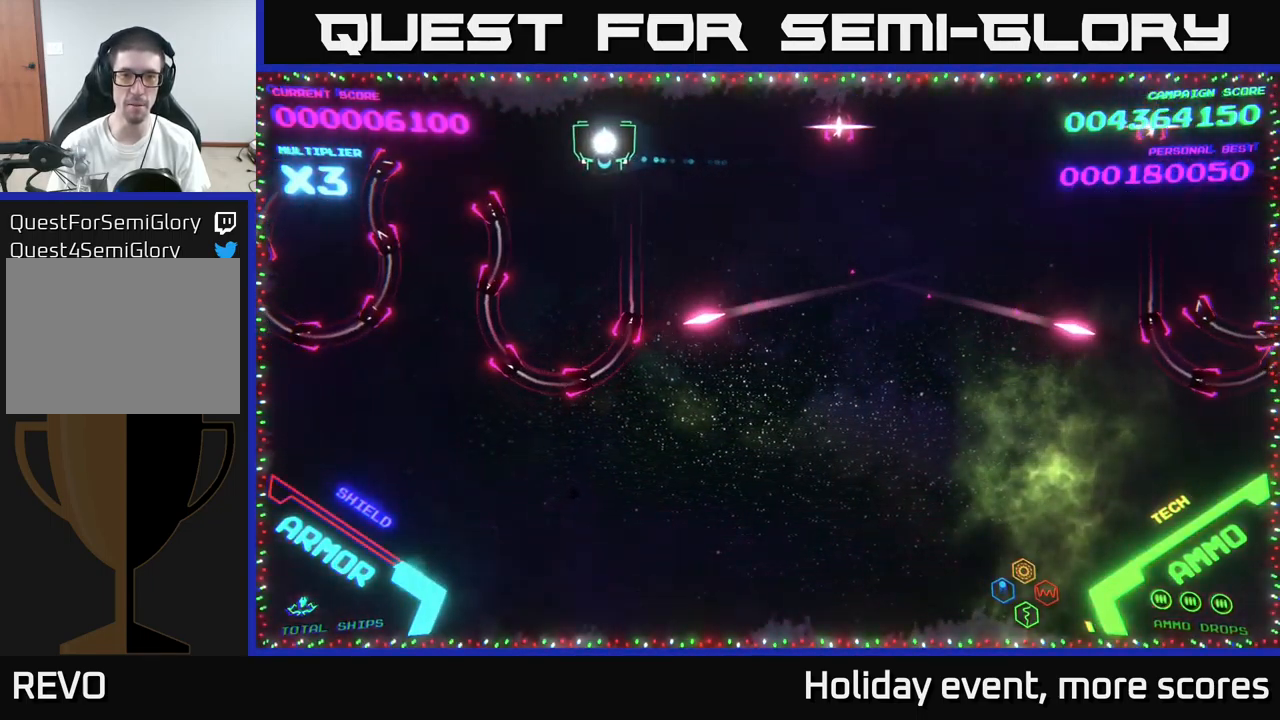
{"buttons": ["B"], "left_stick": "down-right", "right_stick": "center", "events": [[67, "B", "down"], [84, "left_stick", "right"], [334, "left_stick", "down-right"]]}
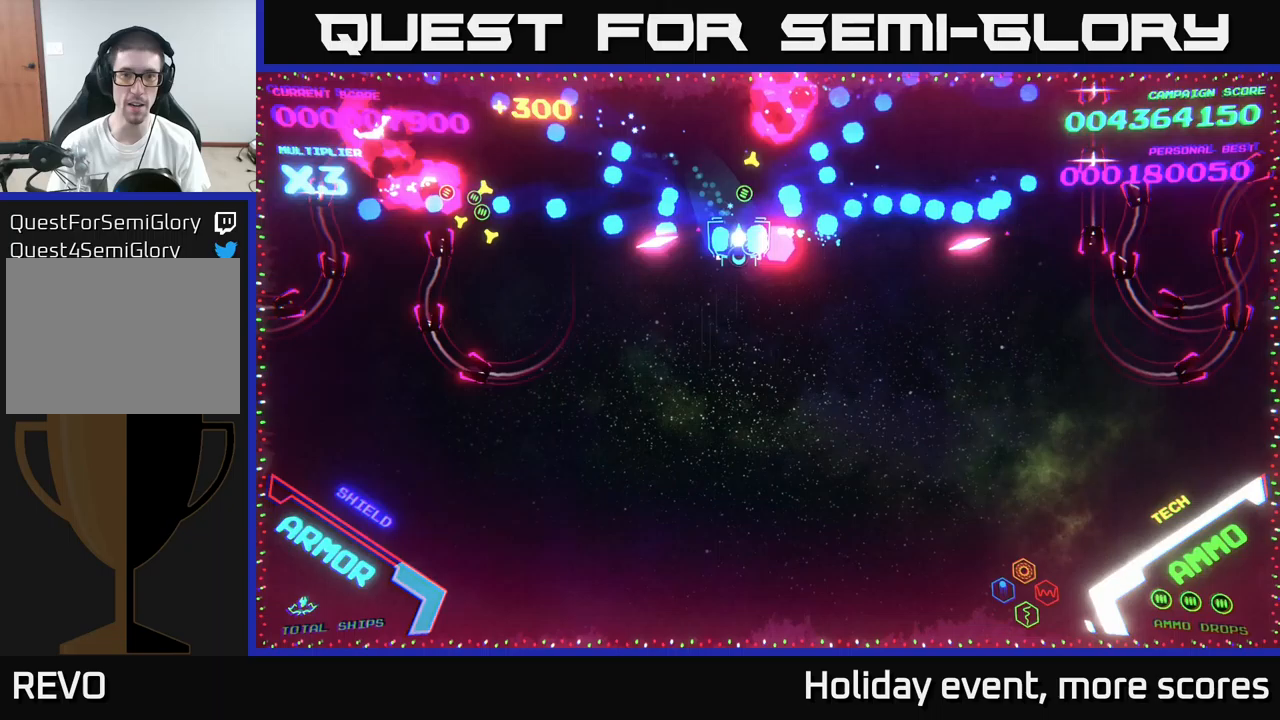
{"buttons": [], "left_stick": "down-right", "right_stick": "center", "events": [[67, "left_stick", "down"], [417, "B", "up"], [450, "left_stick", "down-right"]]}
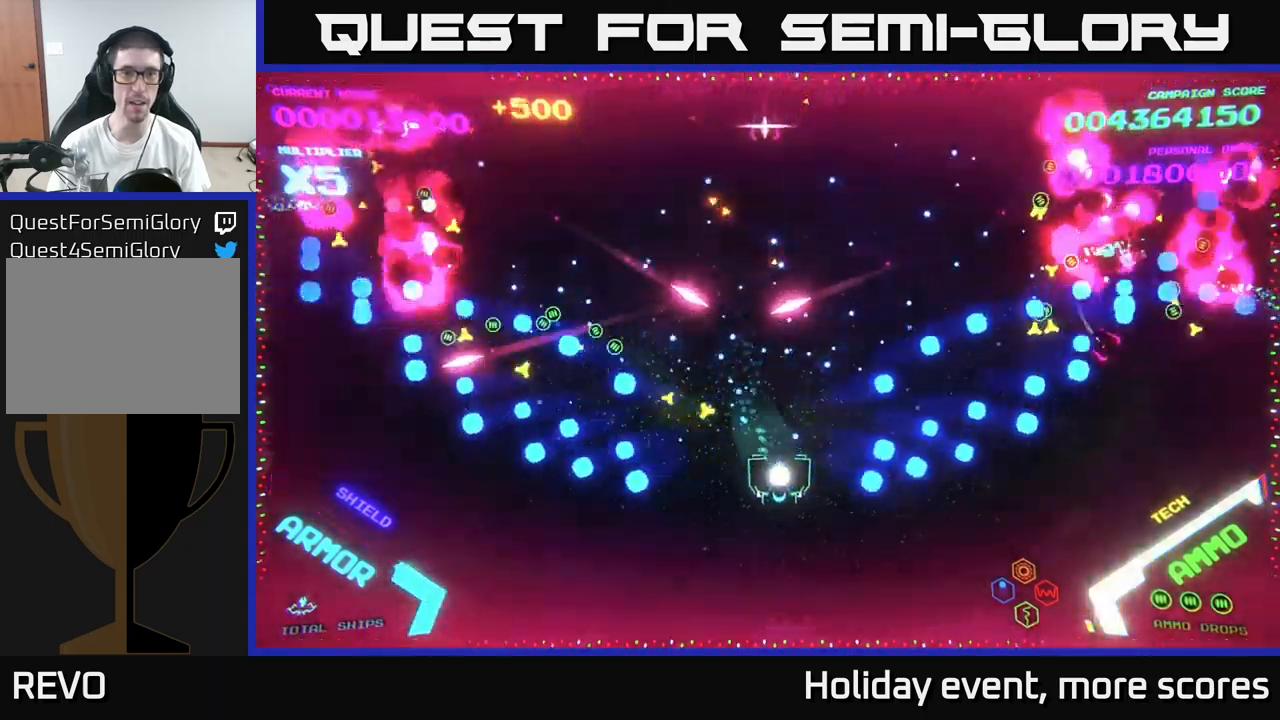
{"buttons": [], "left_stick": "right", "right_stick": "center", "events": [[467, "left_stick", "right"]]}
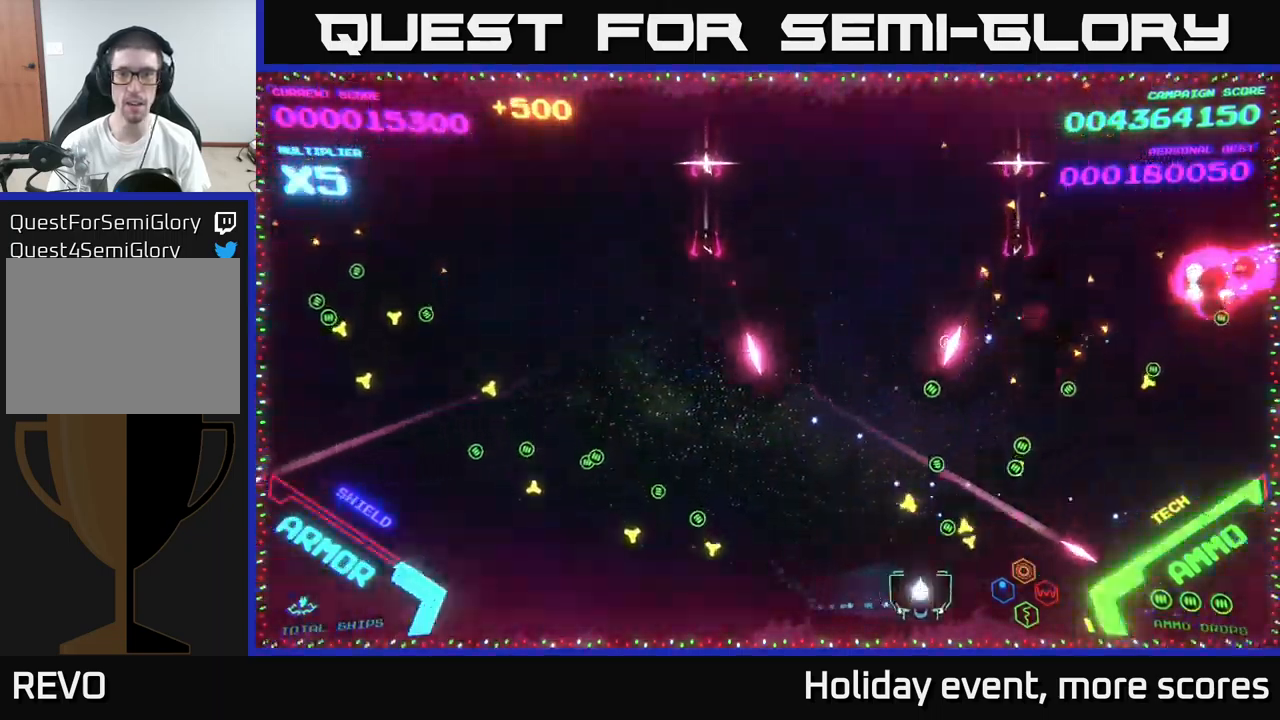
{"buttons": [], "left_stick": "up-right", "right_stick": "center", "events": [[367, "left_stick", "up-right"]]}
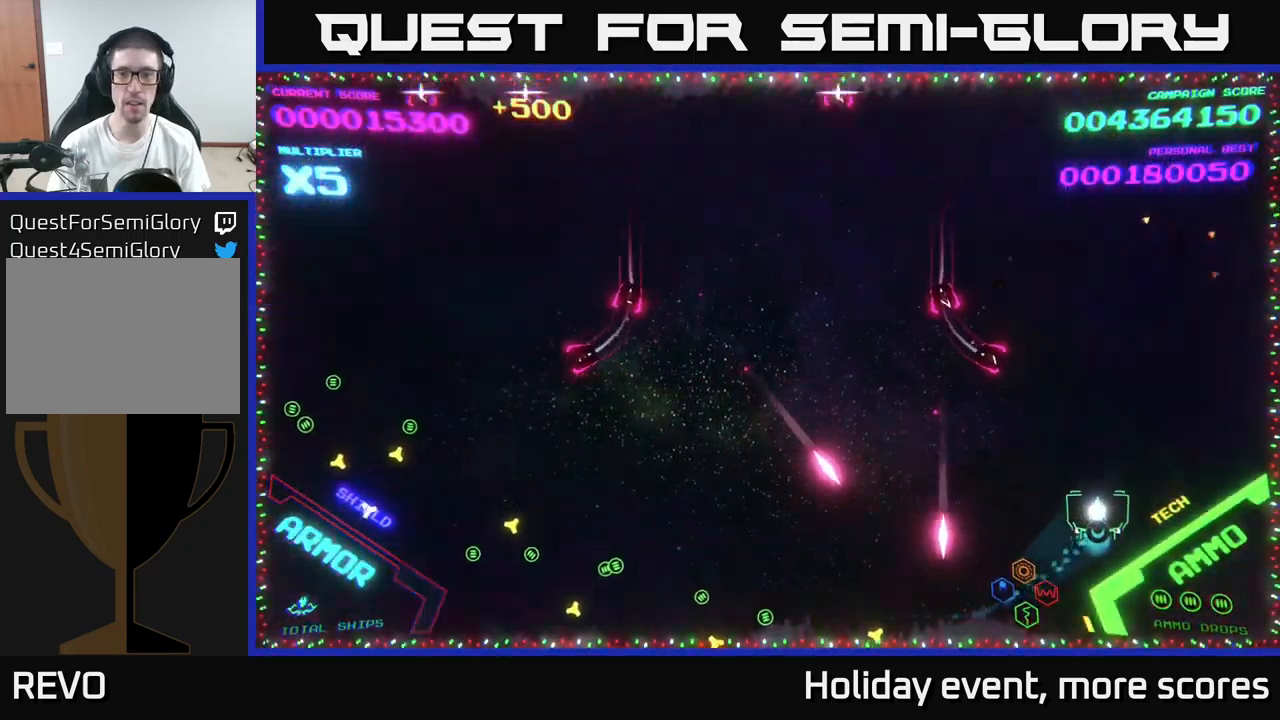
{"buttons": [], "left_stick": "up", "right_stick": "center", "events": [[283, "left_stick", "up"]]}
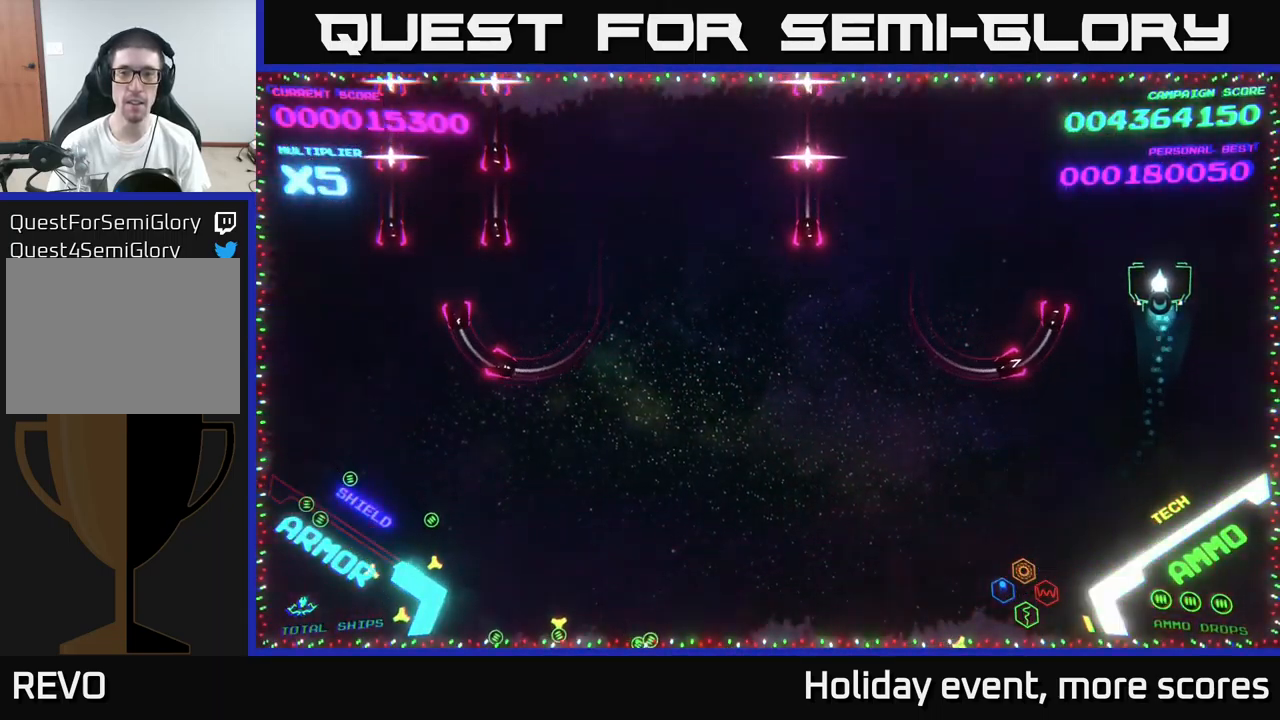
{"buttons": [], "left_stick": "up-left", "right_stick": "center", "events": [[83, "left_stick", "up-left"]]}
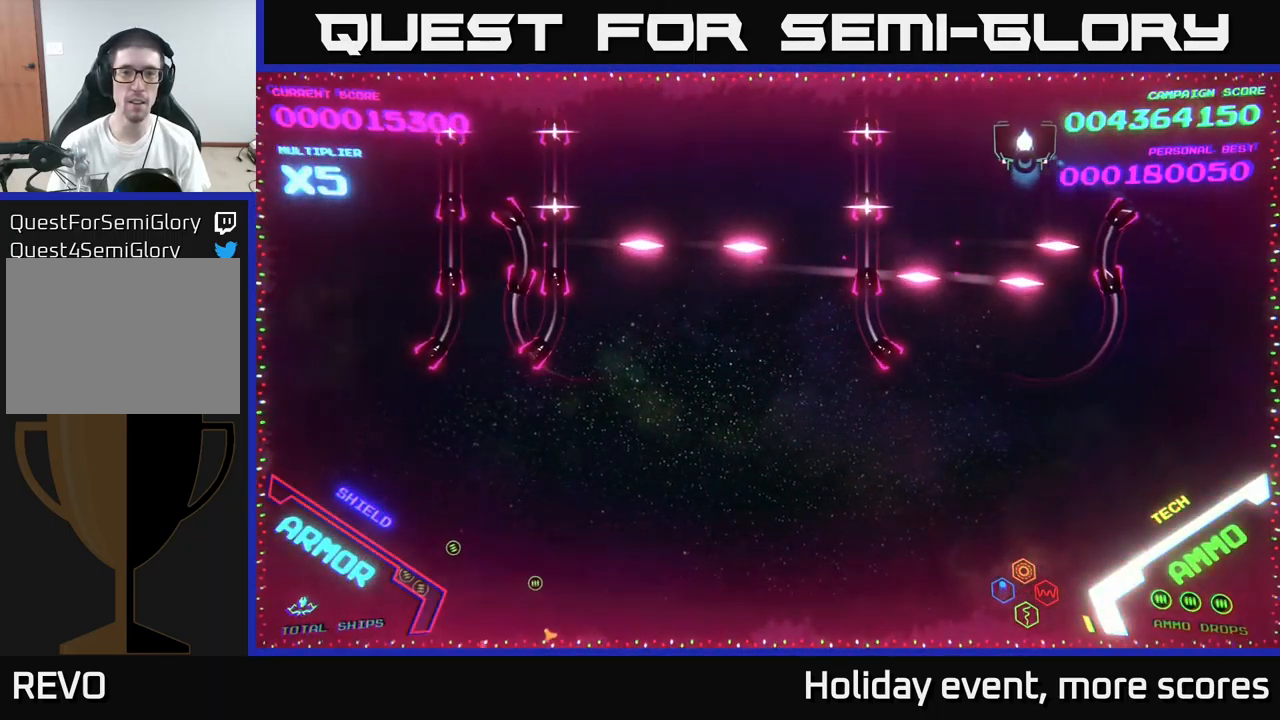
{"buttons": [], "left_stick": "up-left", "right_stick": "center", "events": []}
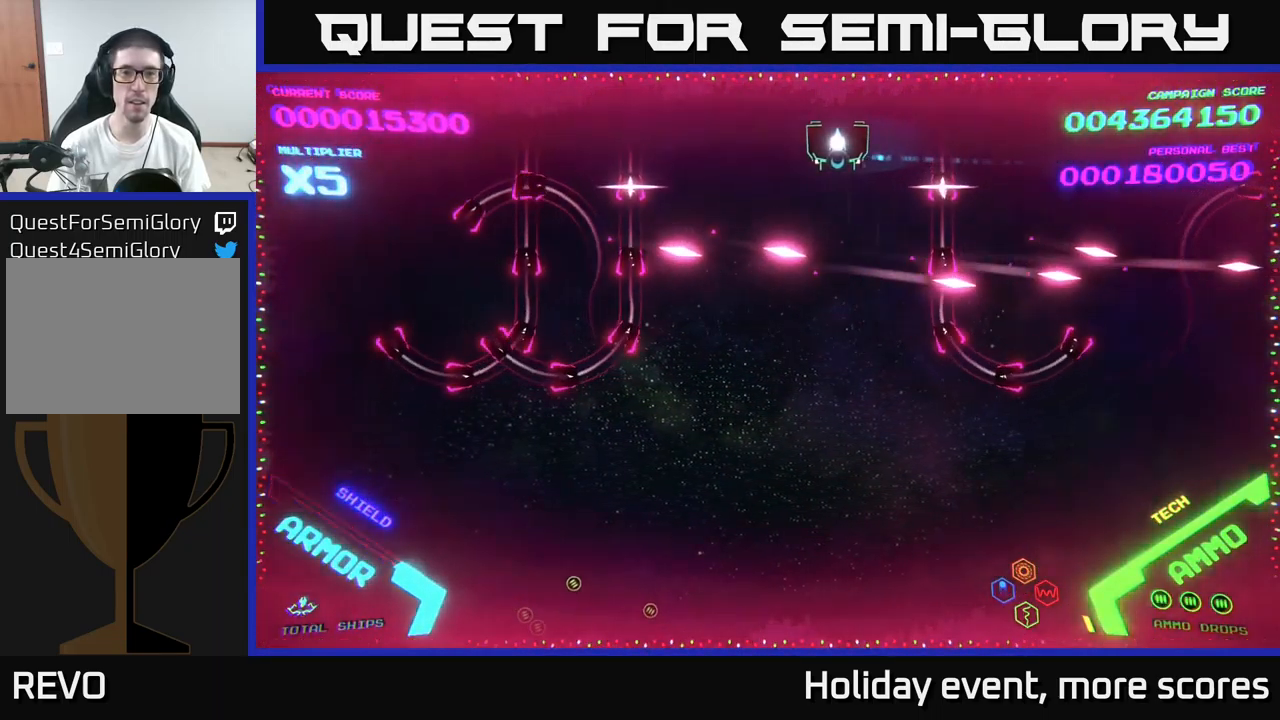
{"buttons": ["B"], "left_stick": "down", "right_stick": "center", "events": [[350, "left_stick", "down"], [400, "B", "down"]]}
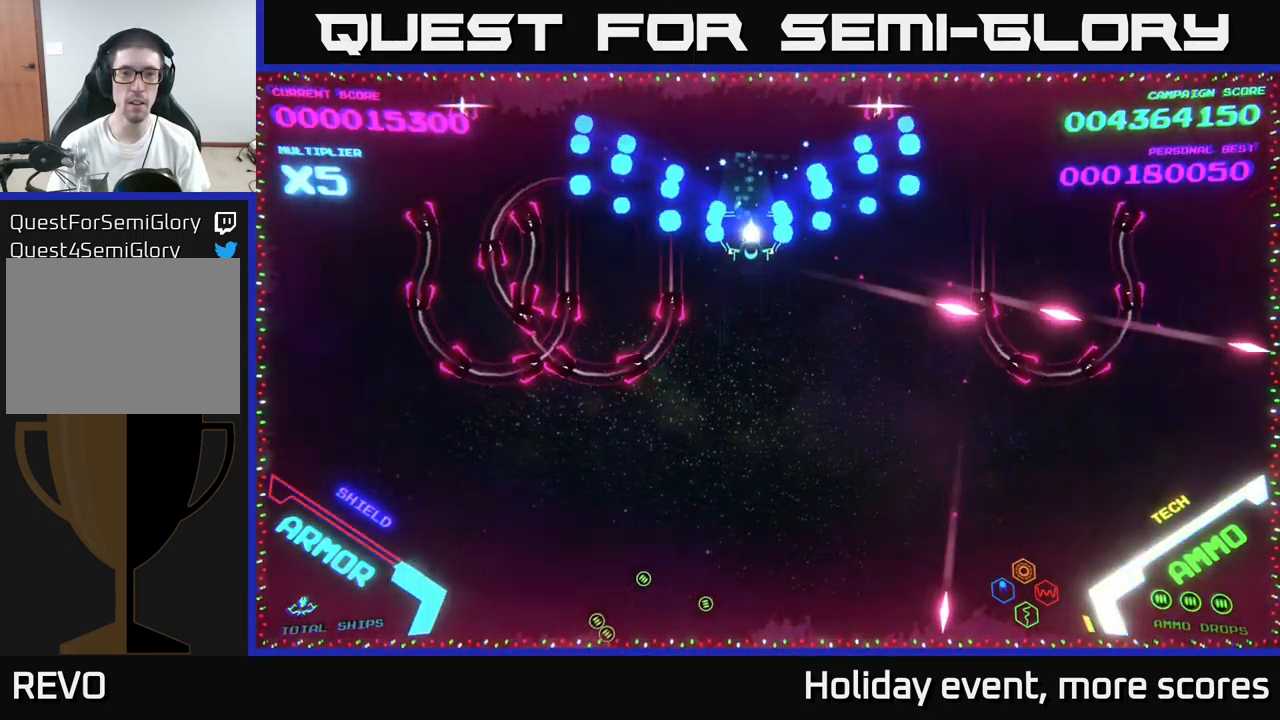
{"buttons": [], "left_stick": "down", "right_stick": "center", "events": [[433, "B", "up"]]}
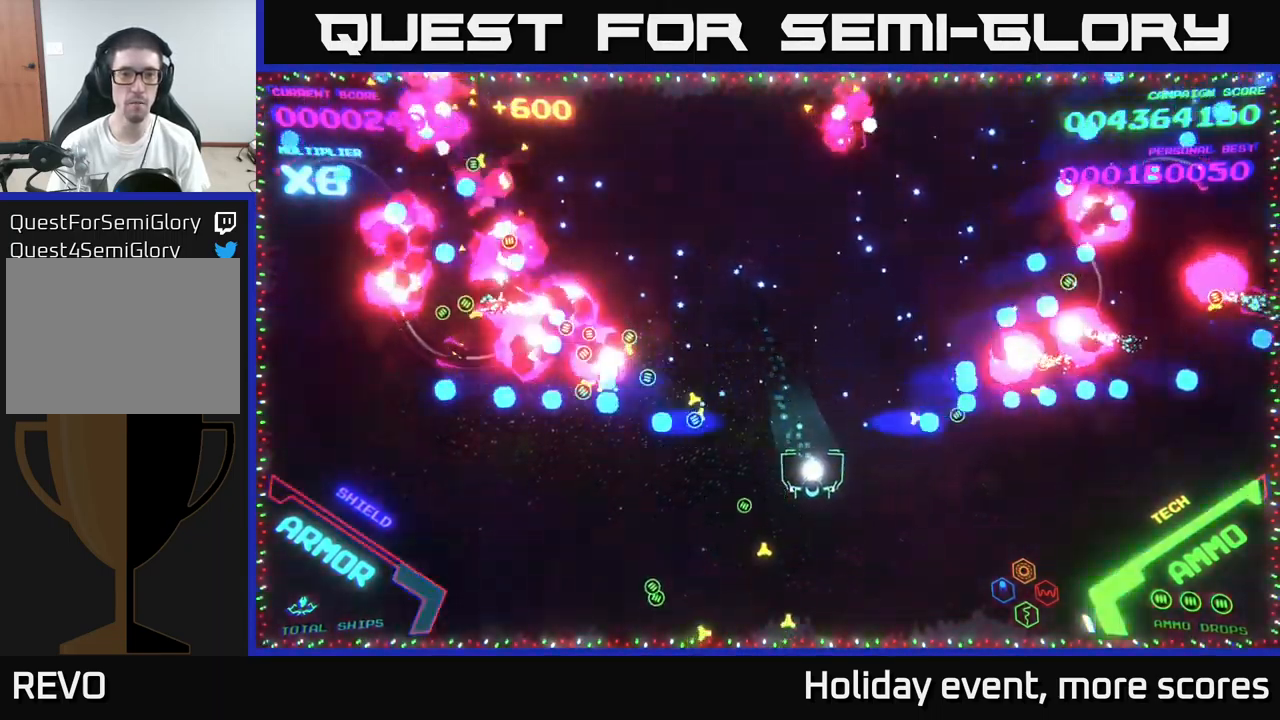
{"buttons": [], "left_stick": "right", "right_stick": "center", "events": [[250, "left_stick", "down-right"], [400, "left_stick", "right"]]}
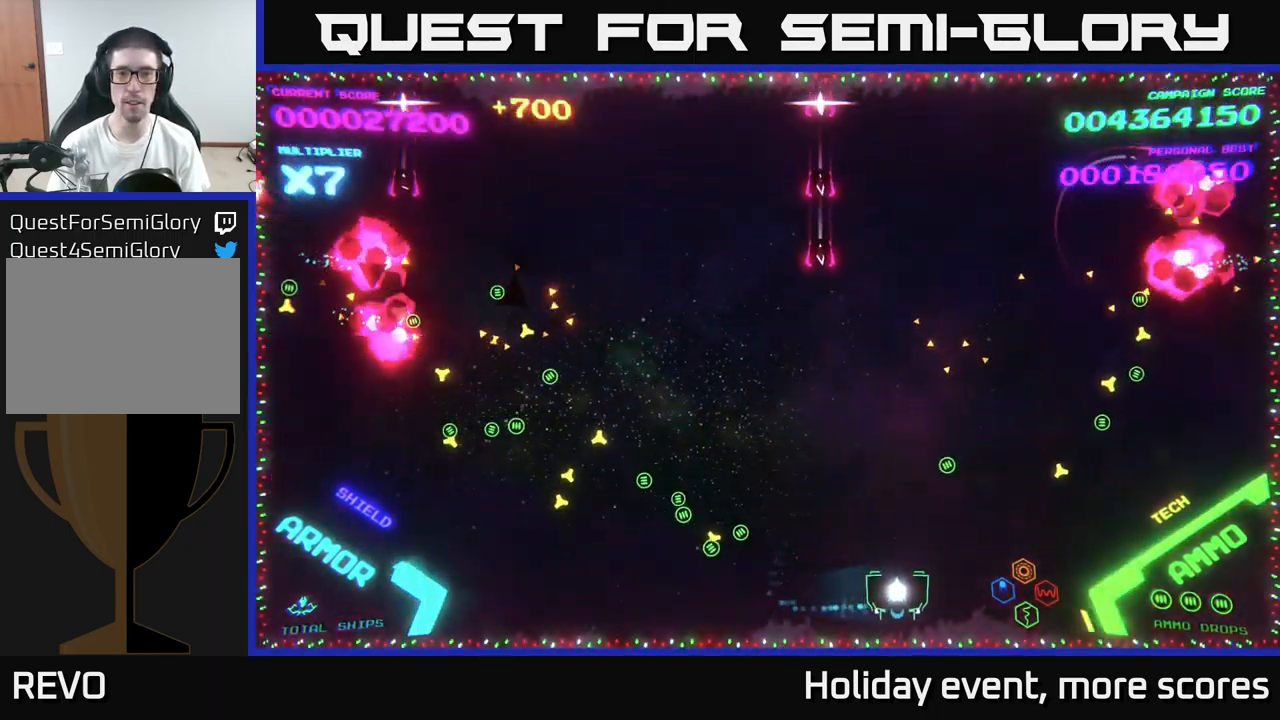
{"buttons": [], "left_stick": "up-right", "right_stick": "center", "events": [[217, "left_stick", "up-right"]]}
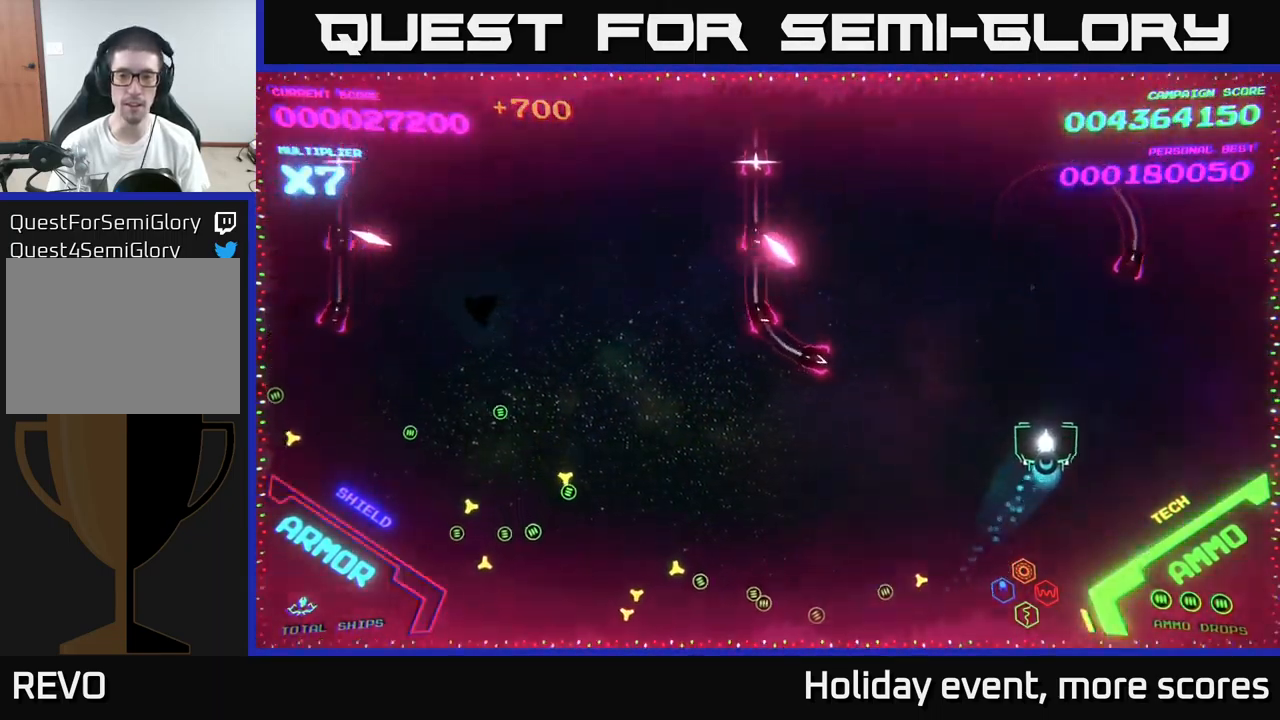
{"buttons": [], "left_stick": "down-left", "right_stick": "center", "events": [[84, "left_stick", "down-right"], [134, "left_stick", "down"], [317, "left_stick", "down-left"]]}
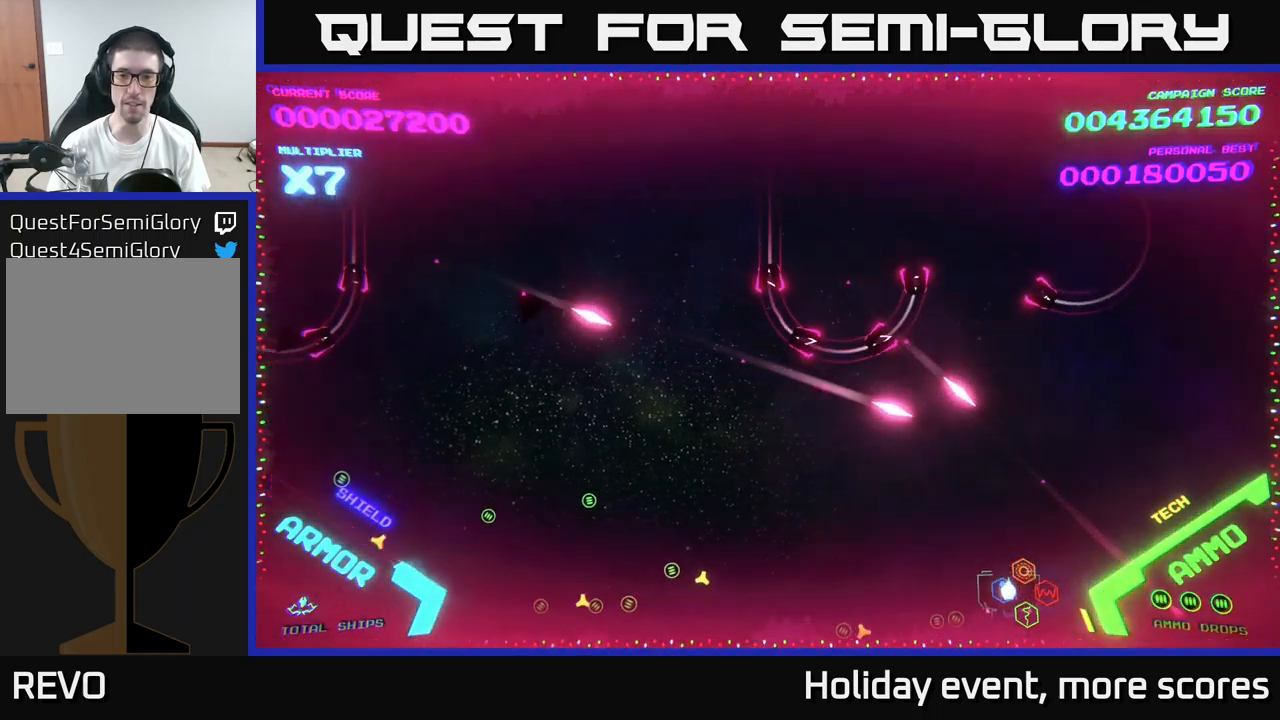
{"buttons": [], "left_stick": "left", "right_stick": "center", "events": [[100, "left_stick", "left"]]}
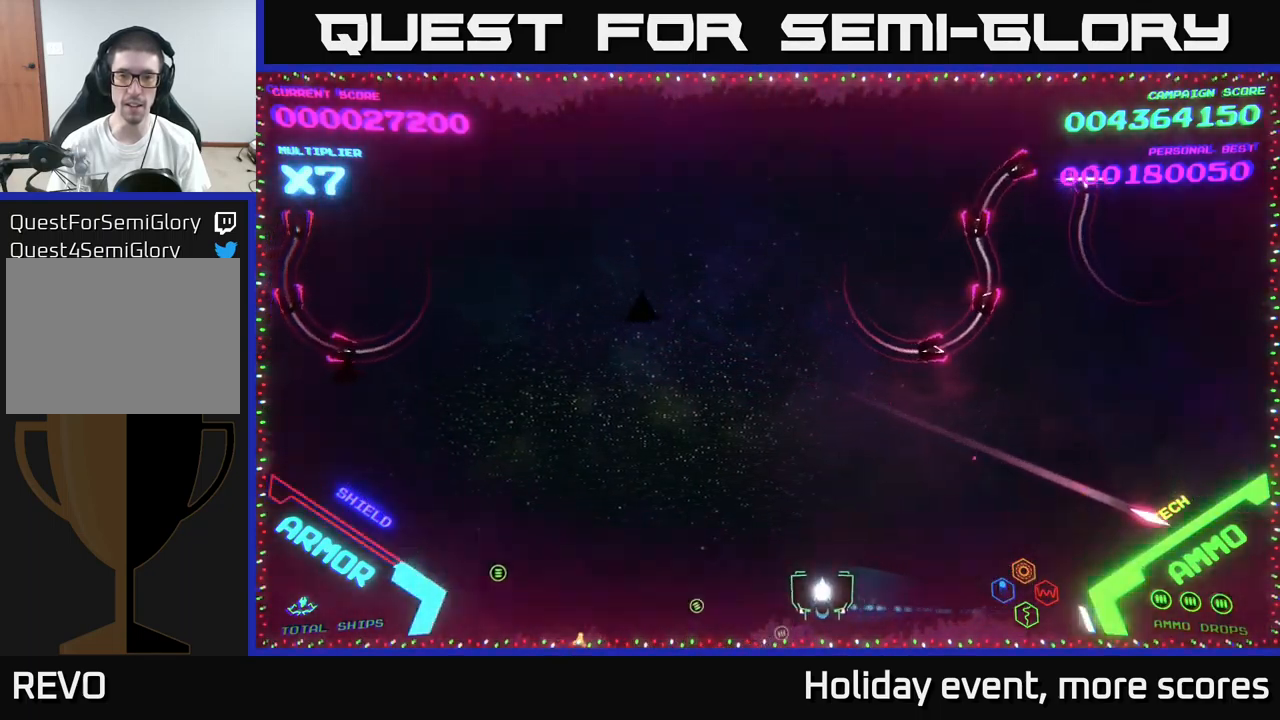
{"buttons": [], "left_stick": "up", "right_stick": "center", "events": [[184, "left_stick", "up-left"], [434, "left_stick", "up"]]}
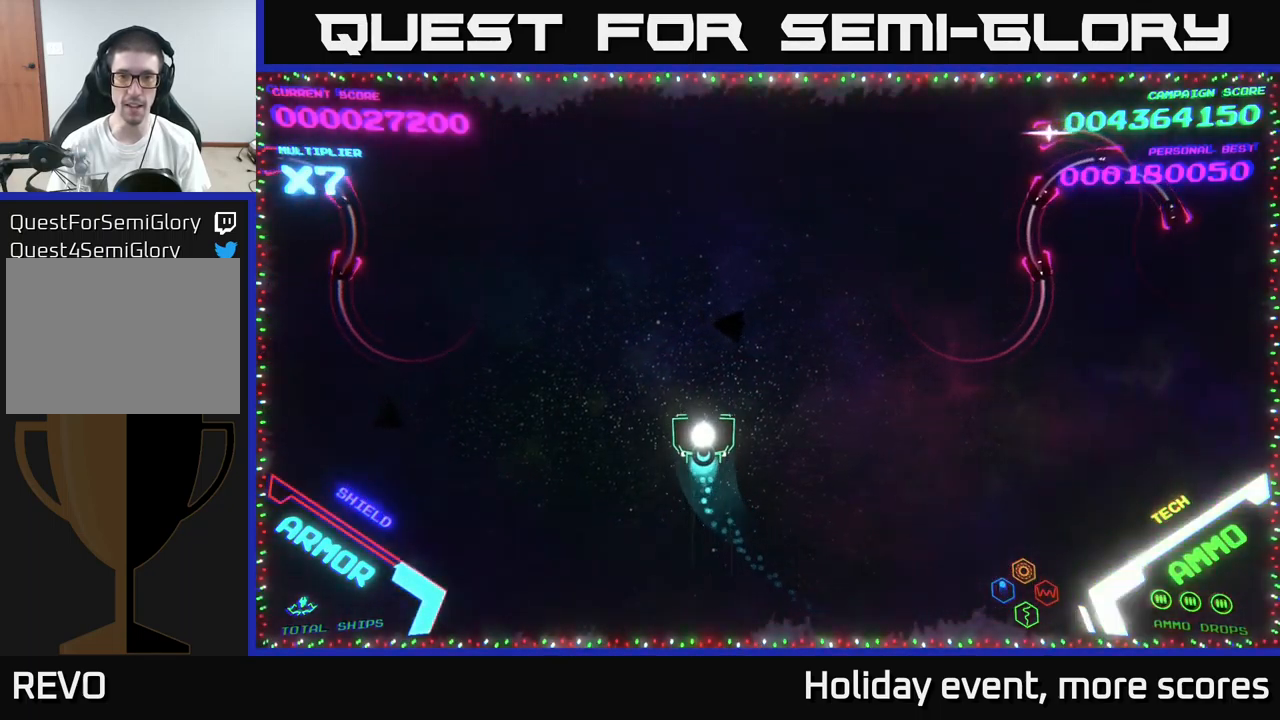
{"buttons": [], "left_stick": "up", "right_stick": "center", "events": []}
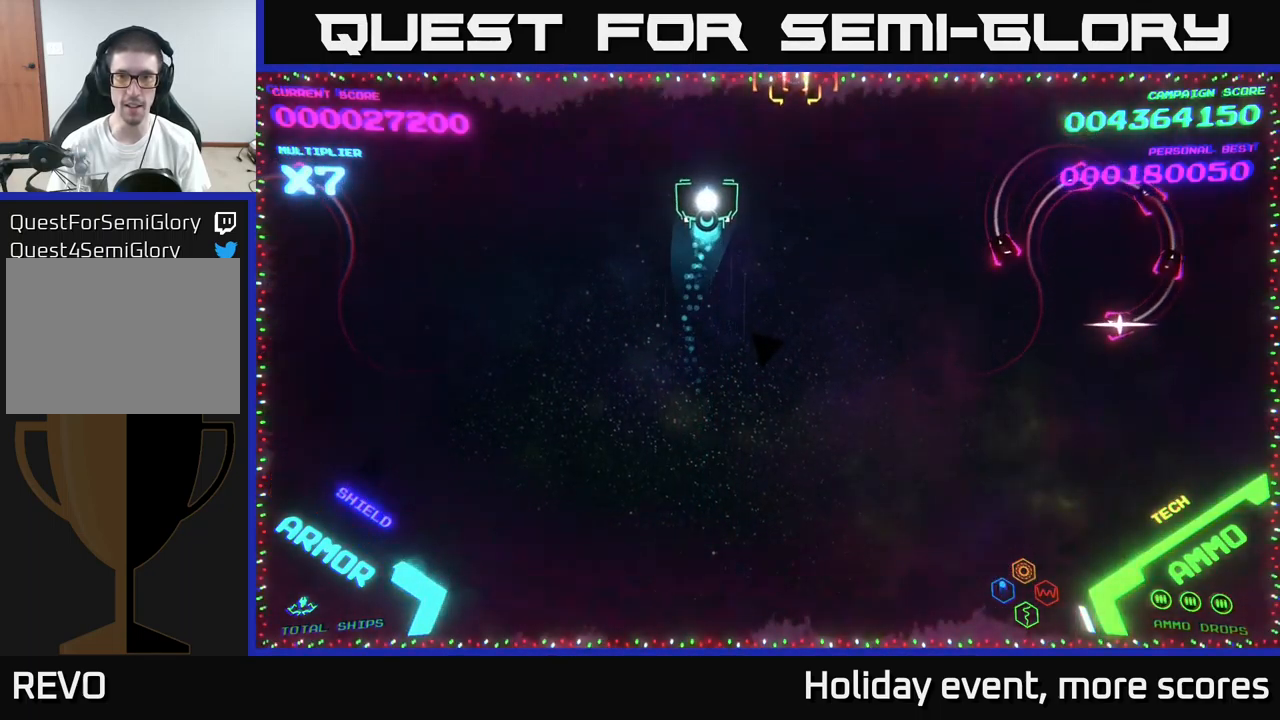
{"buttons": ["B"], "left_stick": "down", "right_stick": "center", "events": [[117, "left_stick", "left"], [217, "left_stick", "down"], [234, "B", "down"]]}
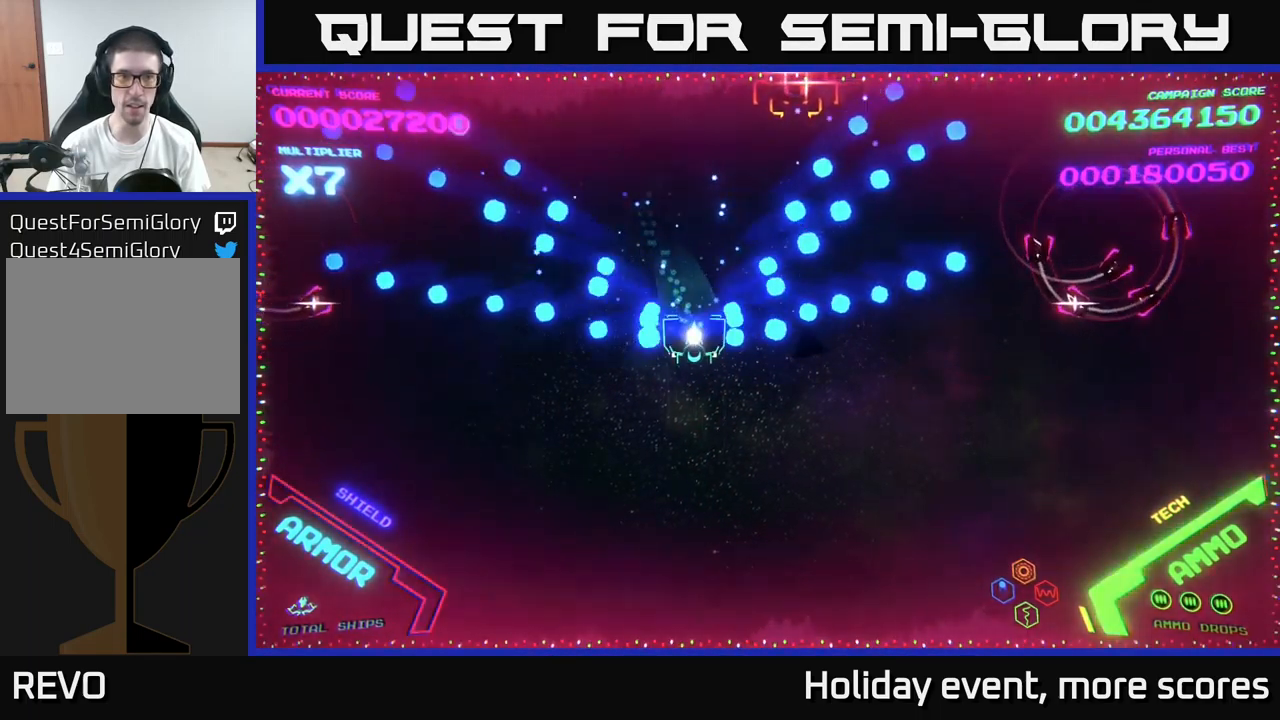
{"buttons": [], "left_stick": "down", "right_stick": "center", "events": [[167, "B", "up"]]}
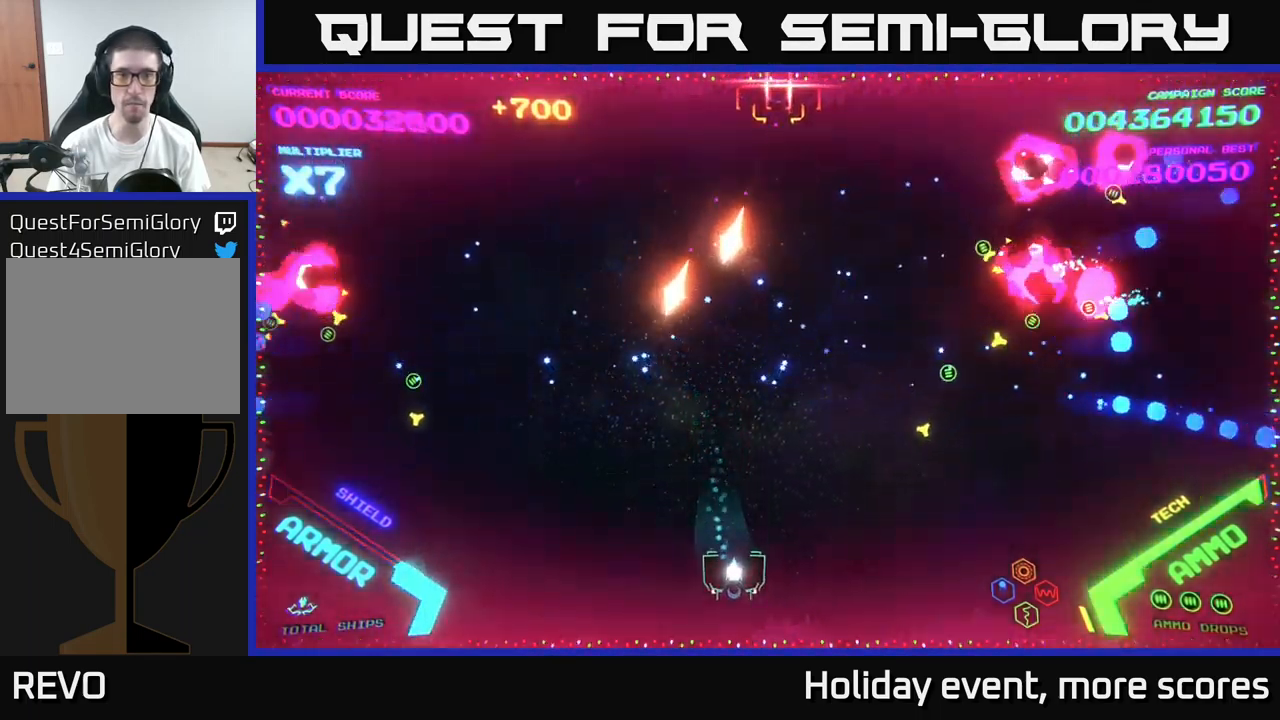
{"buttons": [], "left_stick": "up", "right_stick": "center", "events": [[17, "left_stick", "down-right"], [150, "left_stick", "right"], [450, "left_stick", "up"]]}
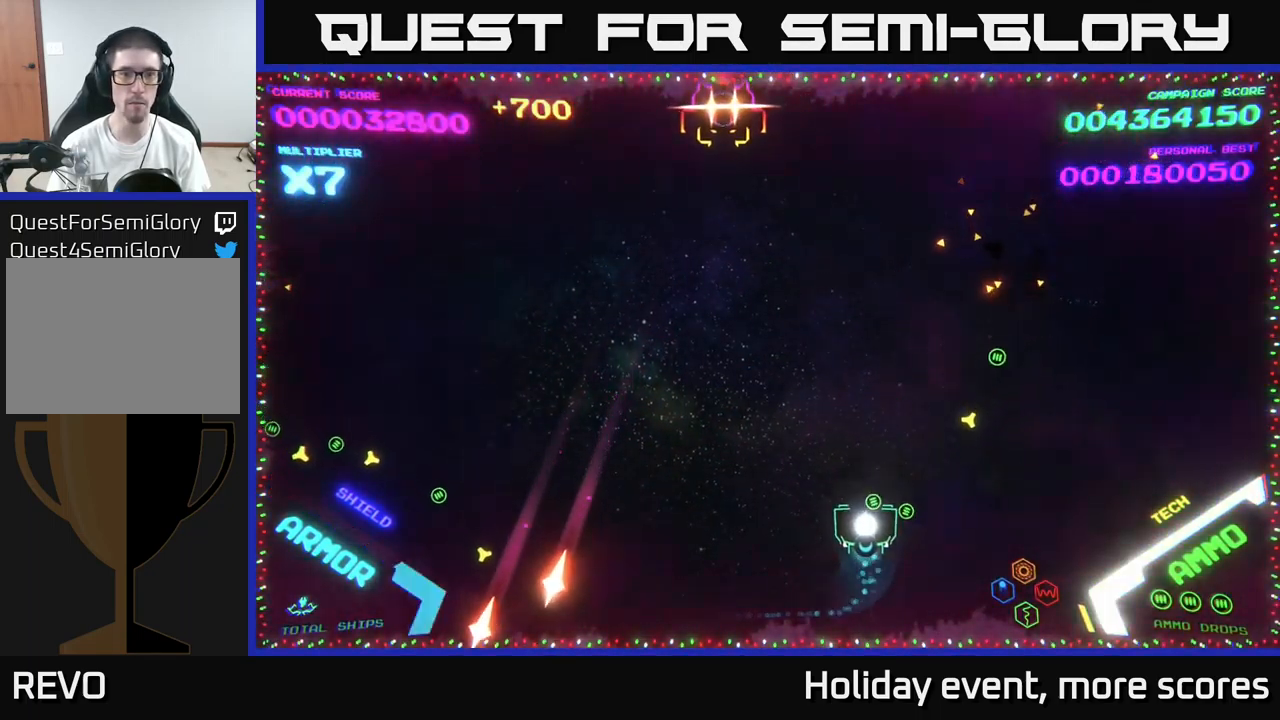
{"buttons": [], "left_stick": "down", "right_stick": "center", "events": [[100, "left_stick", "left"], [300, "left_stick", "center"], [484, "left_stick", "down"]]}
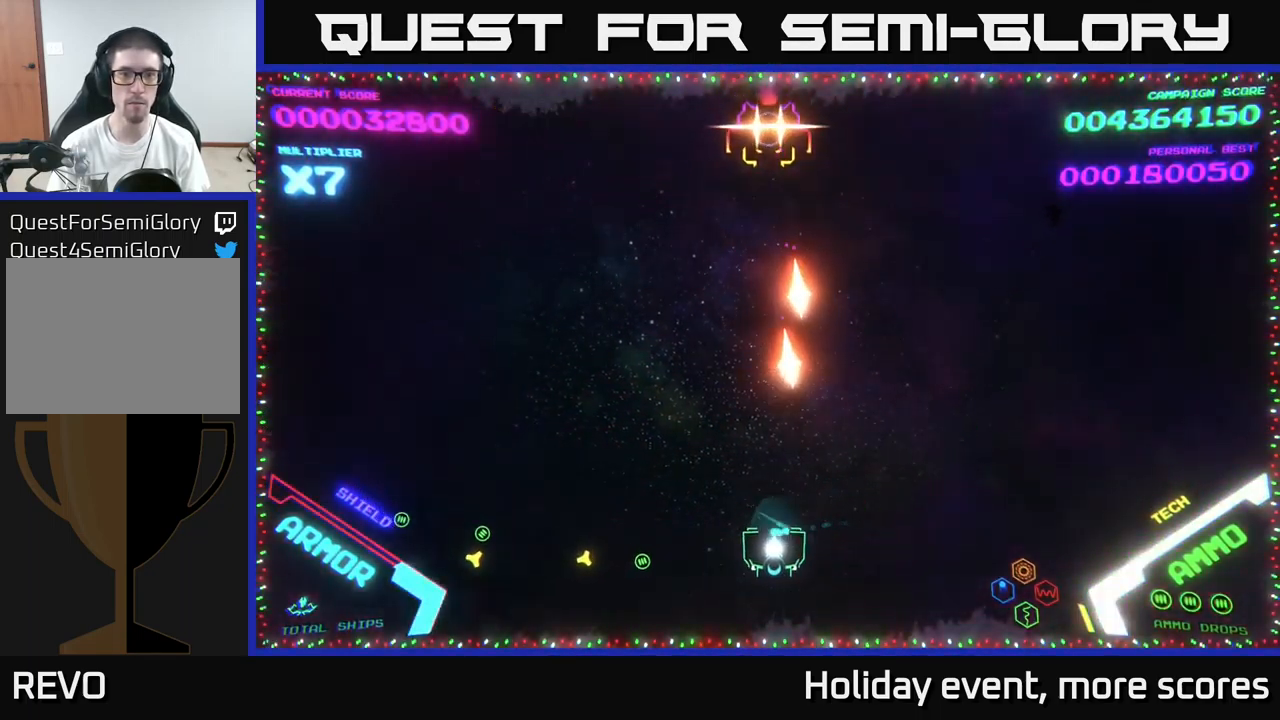
{"buttons": [], "left_stick": "up-left", "right_stick": "center", "events": [[134, "X", "down"], [150, "left_stick", "center"], [200, "X", "up"], [200, "left_stick", "left"], [450, "left_stick", "up-left"]]}
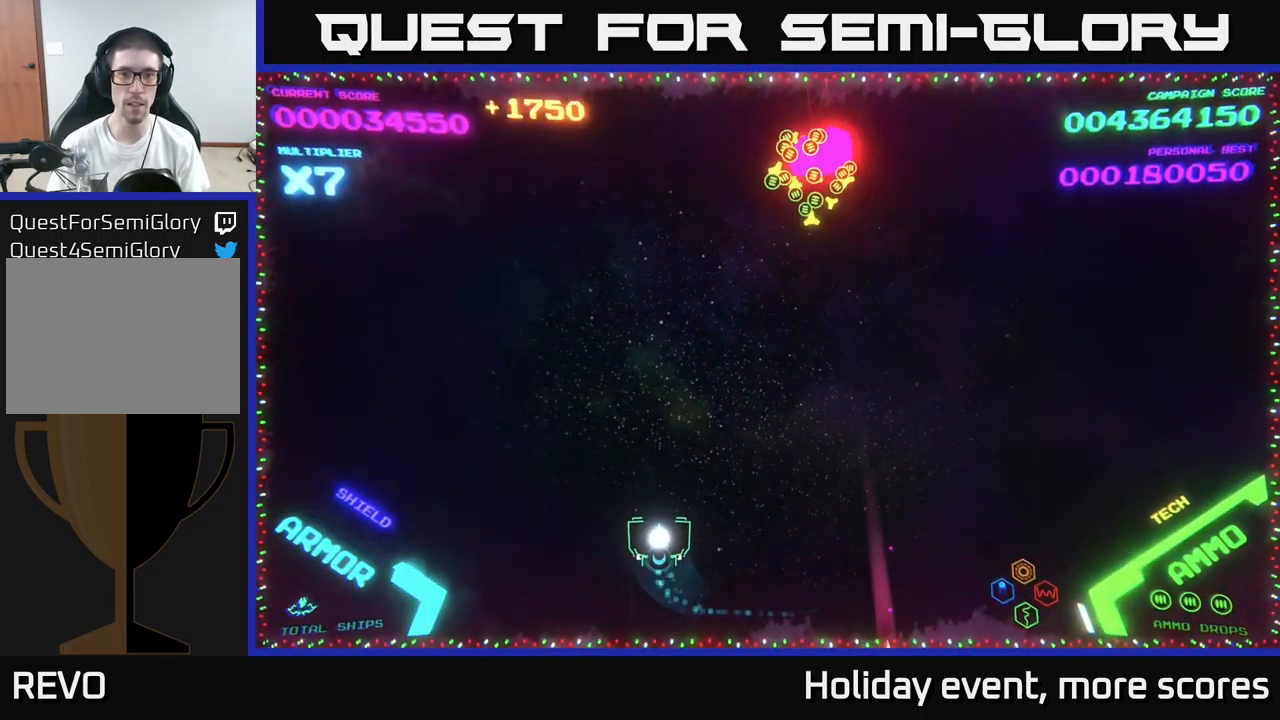
{"buttons": [], "left_stick": "up-right", "right_stick": "center", "events": [[34, "left_stick", "up"], [134, "left_stick", "down-left"], [300, "left_stick", "down-right"], [400, "left_stick", "up-right"]]}
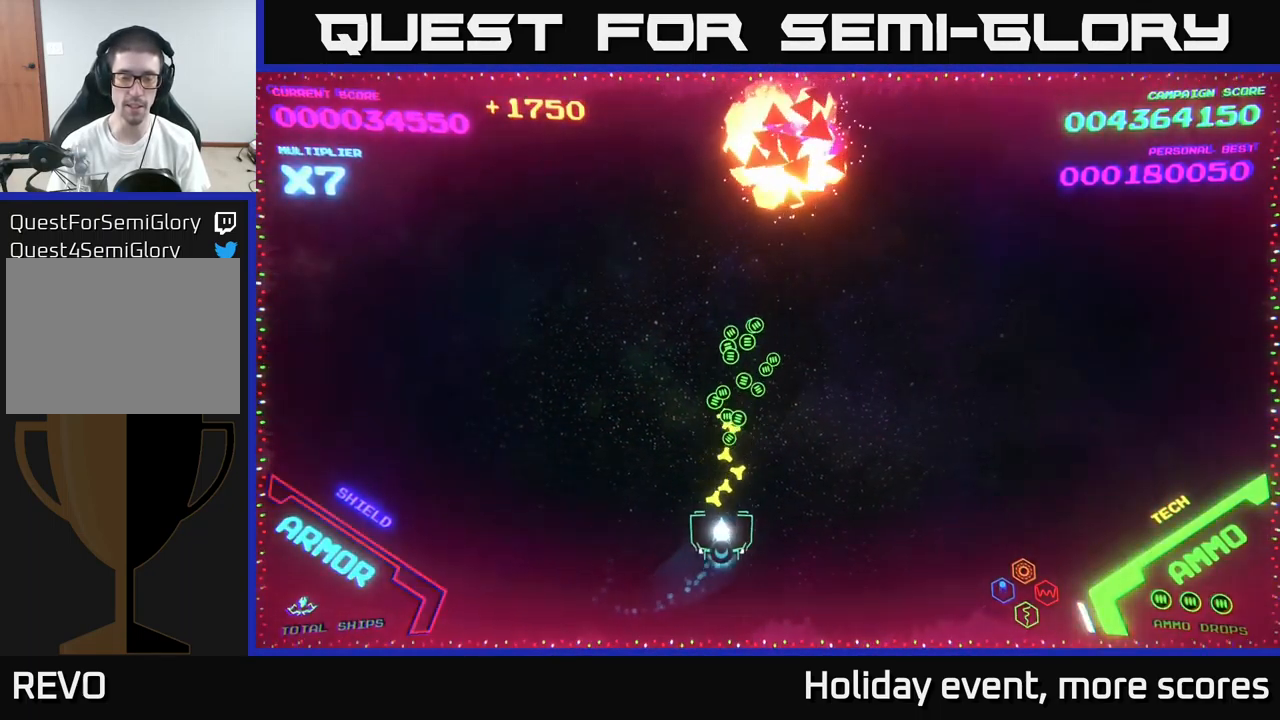
{"buttons": [], "left_stick": "down", "right_stick": "center", "events": [[50, "left_stick", "up"], [300, "left_stick", "right"], [466, "left_stick", "down"]]}
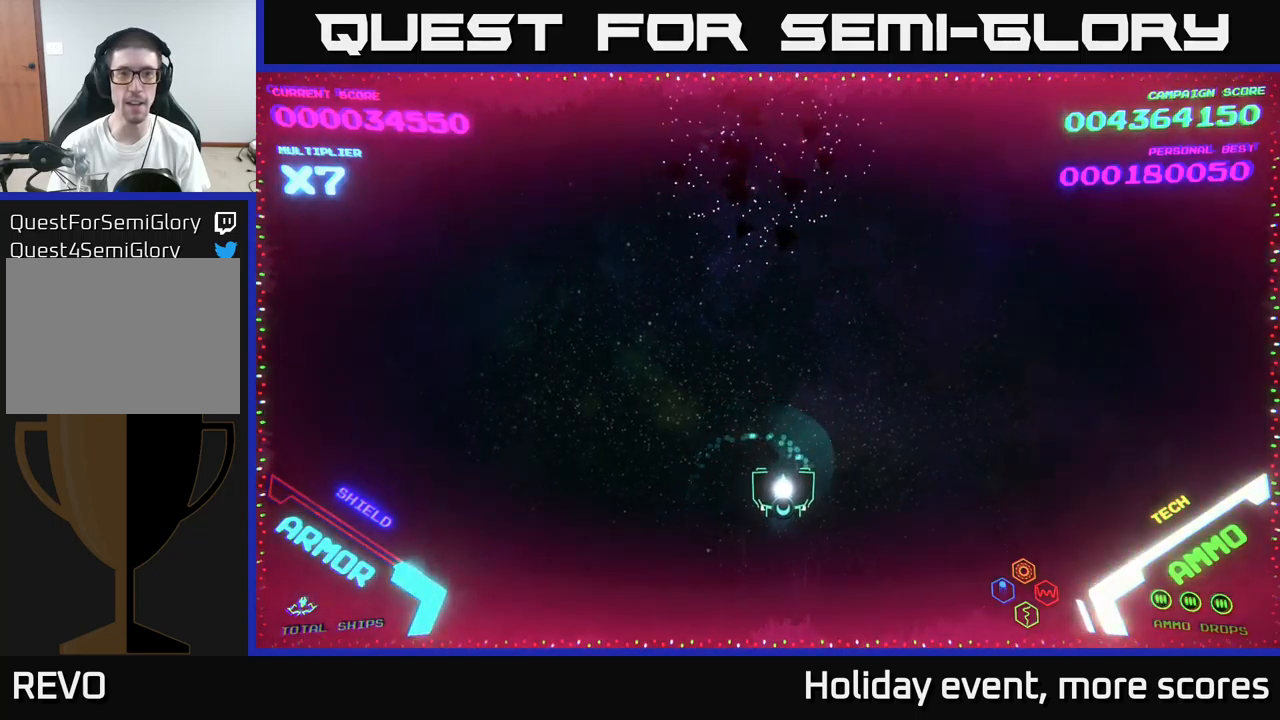
{"buttons": [], "left_stick": "center", "right_stick": "center", "events": [[67, "left_stick", "left"], [150, "left_stick", "up"], [250, "left_stick", "center"]]}
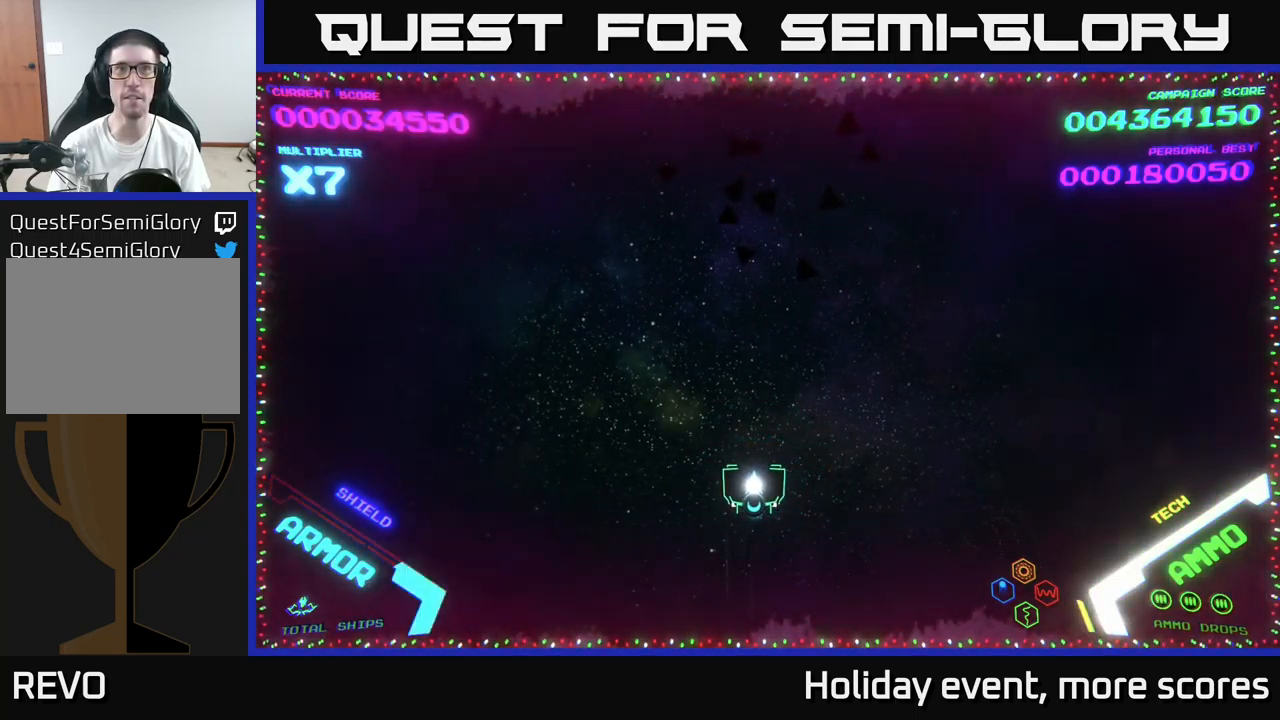
{"buttons": [], "left_stick": "center", "right_stick": "center", "events": [[250, "left_stick", "up"], [417, "left_stick", "center"]]}